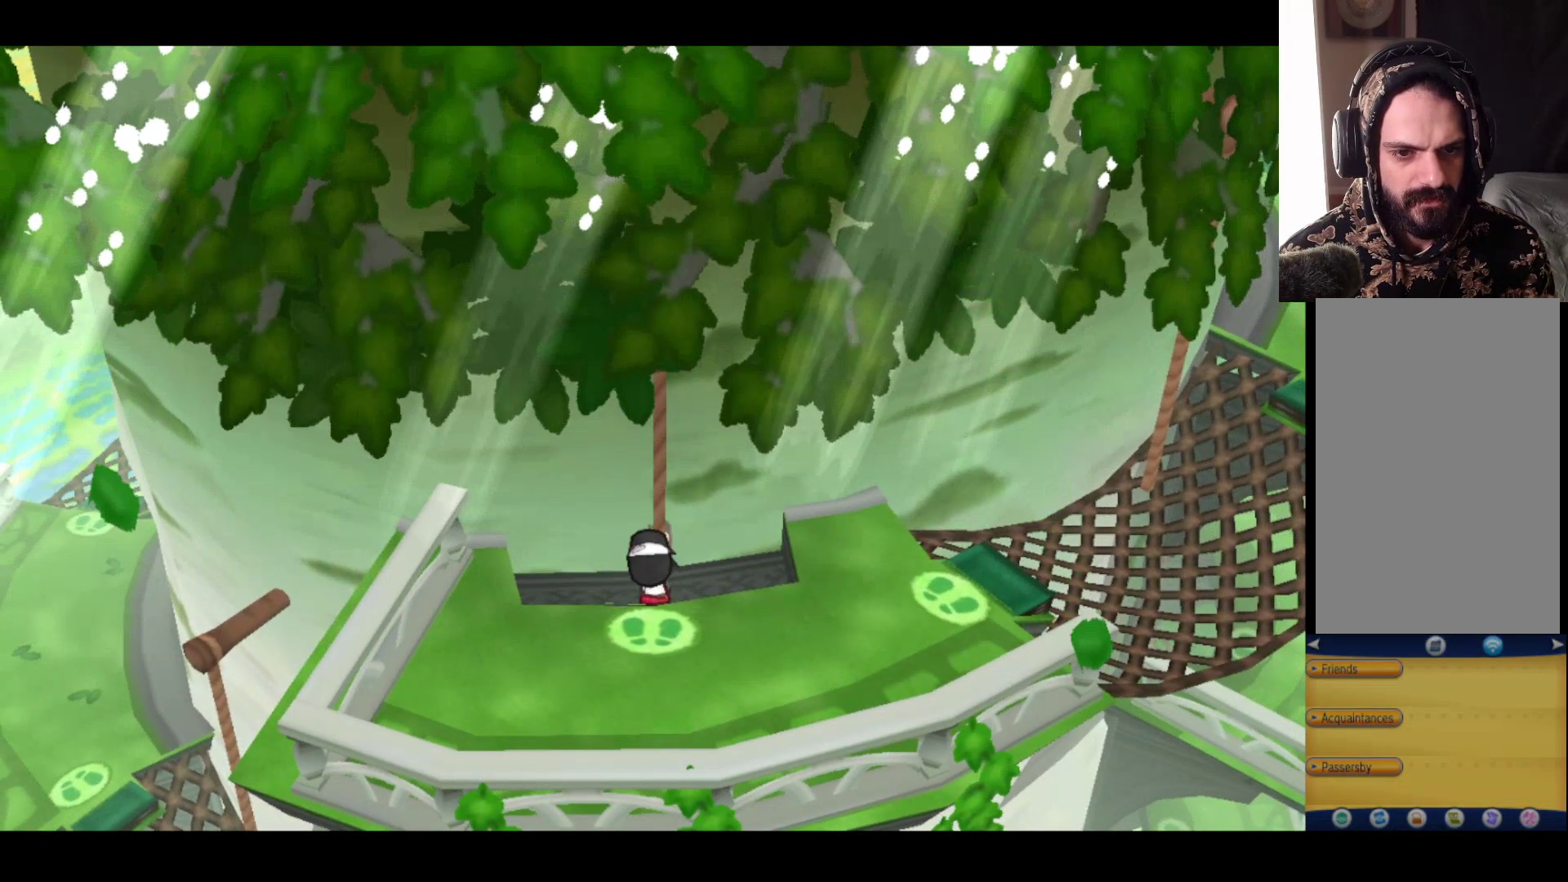
Gameplay with a controller (Xbox layout); each line is a JSON object with the inputs held at the frame after it. "events" lists button and stick changes between this image and that frame as [ms after this image, input, new state], when the widget could be followed in between.
{"buttons": [], "left_stick": "down", "right_stick": "center", "events": []}
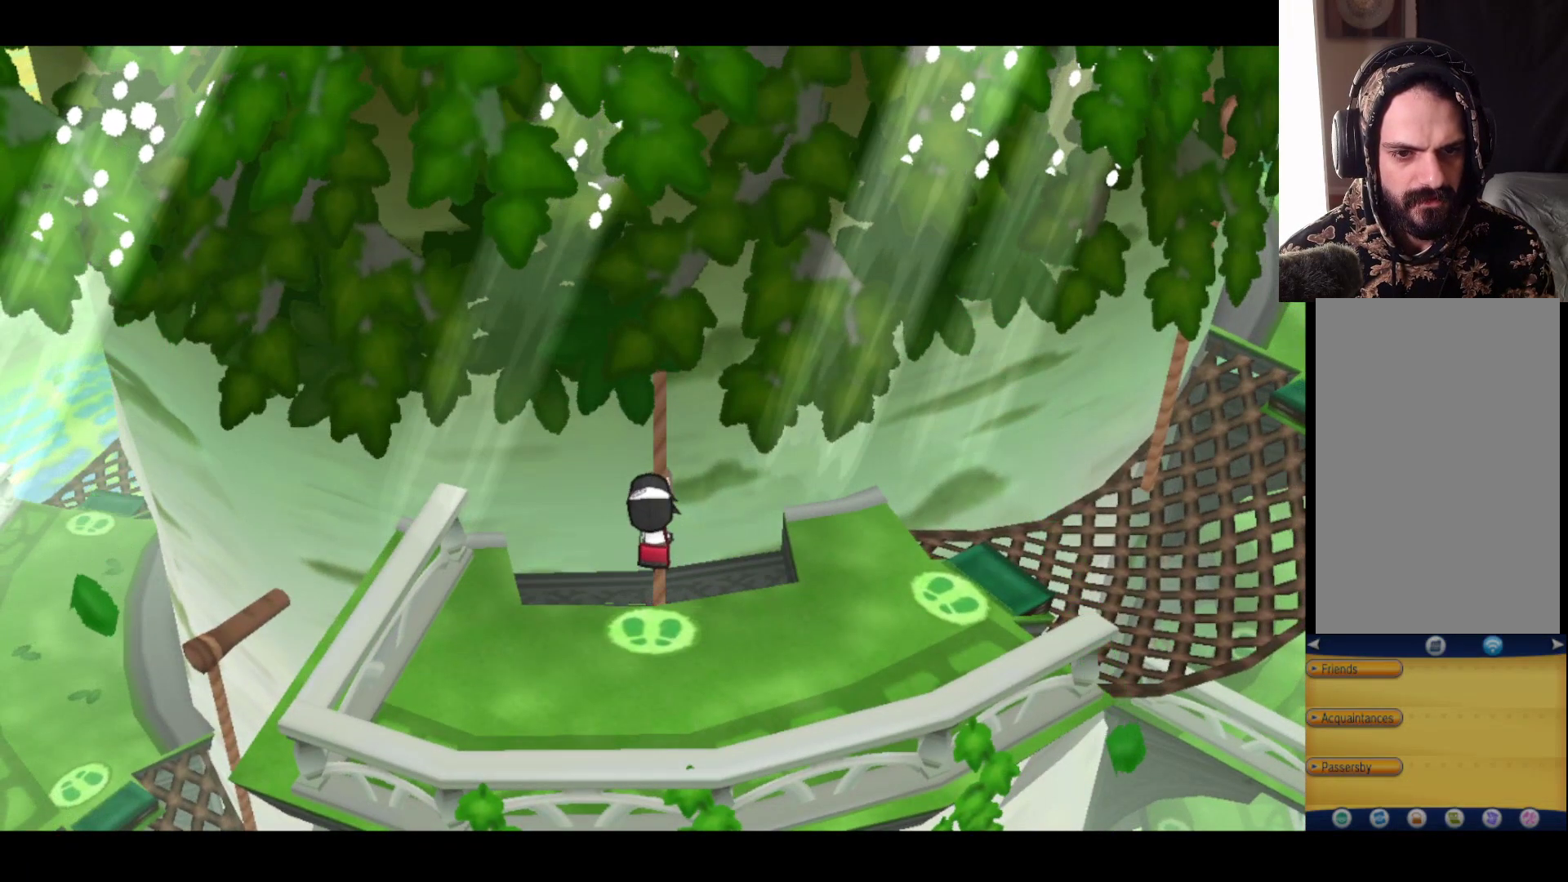
{"buttons": [], "left_stick": "down", "right_stick": "center", "events": []}
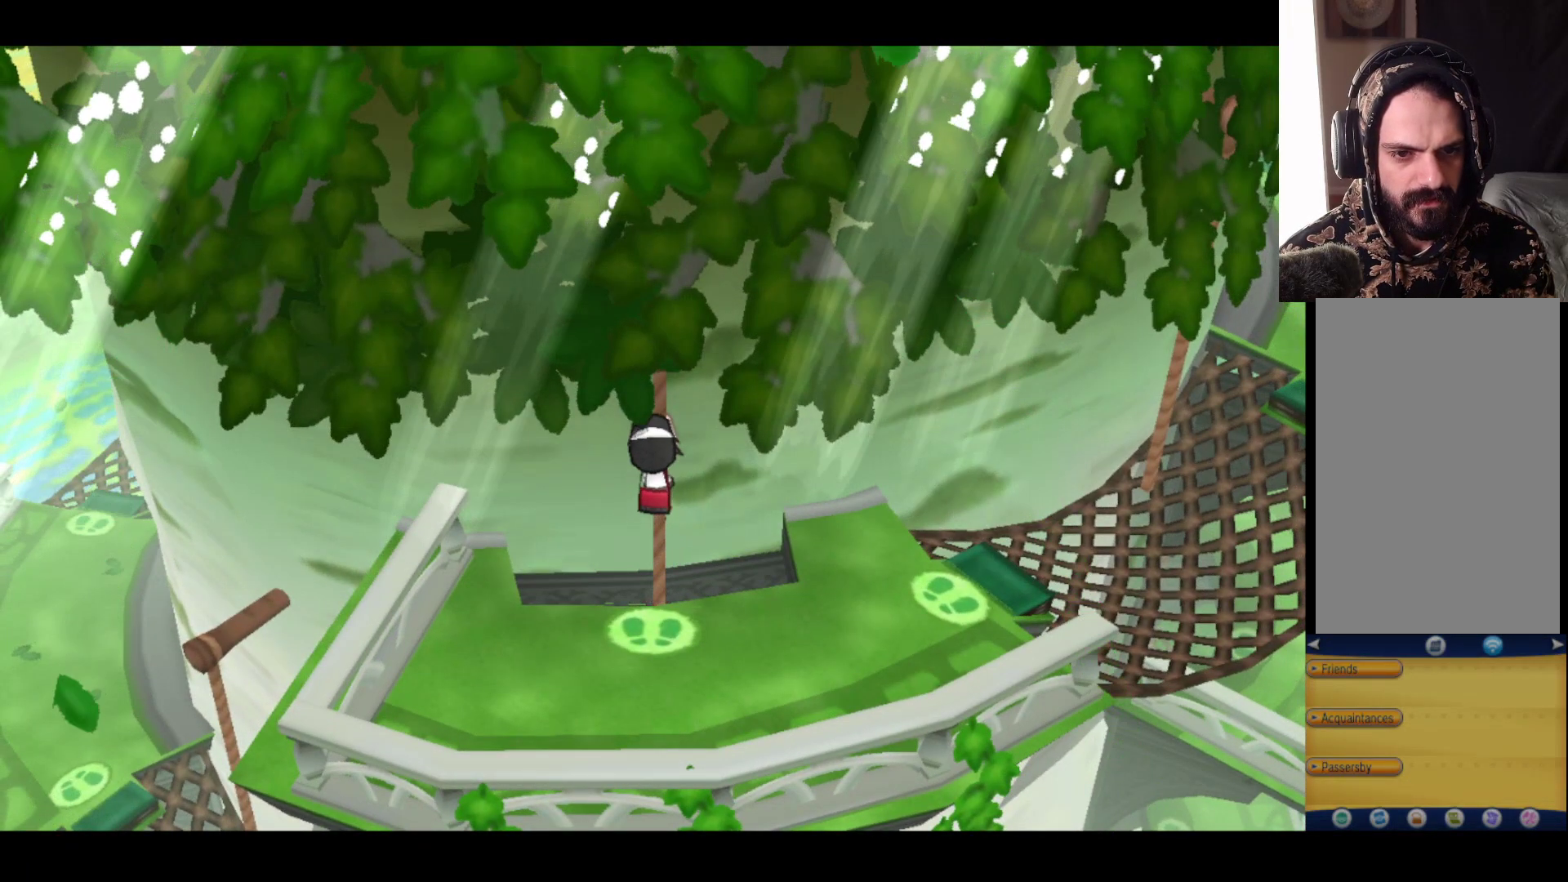
{"buttons": [], "left_stick": "down", "right_stick": "center", "events": []}
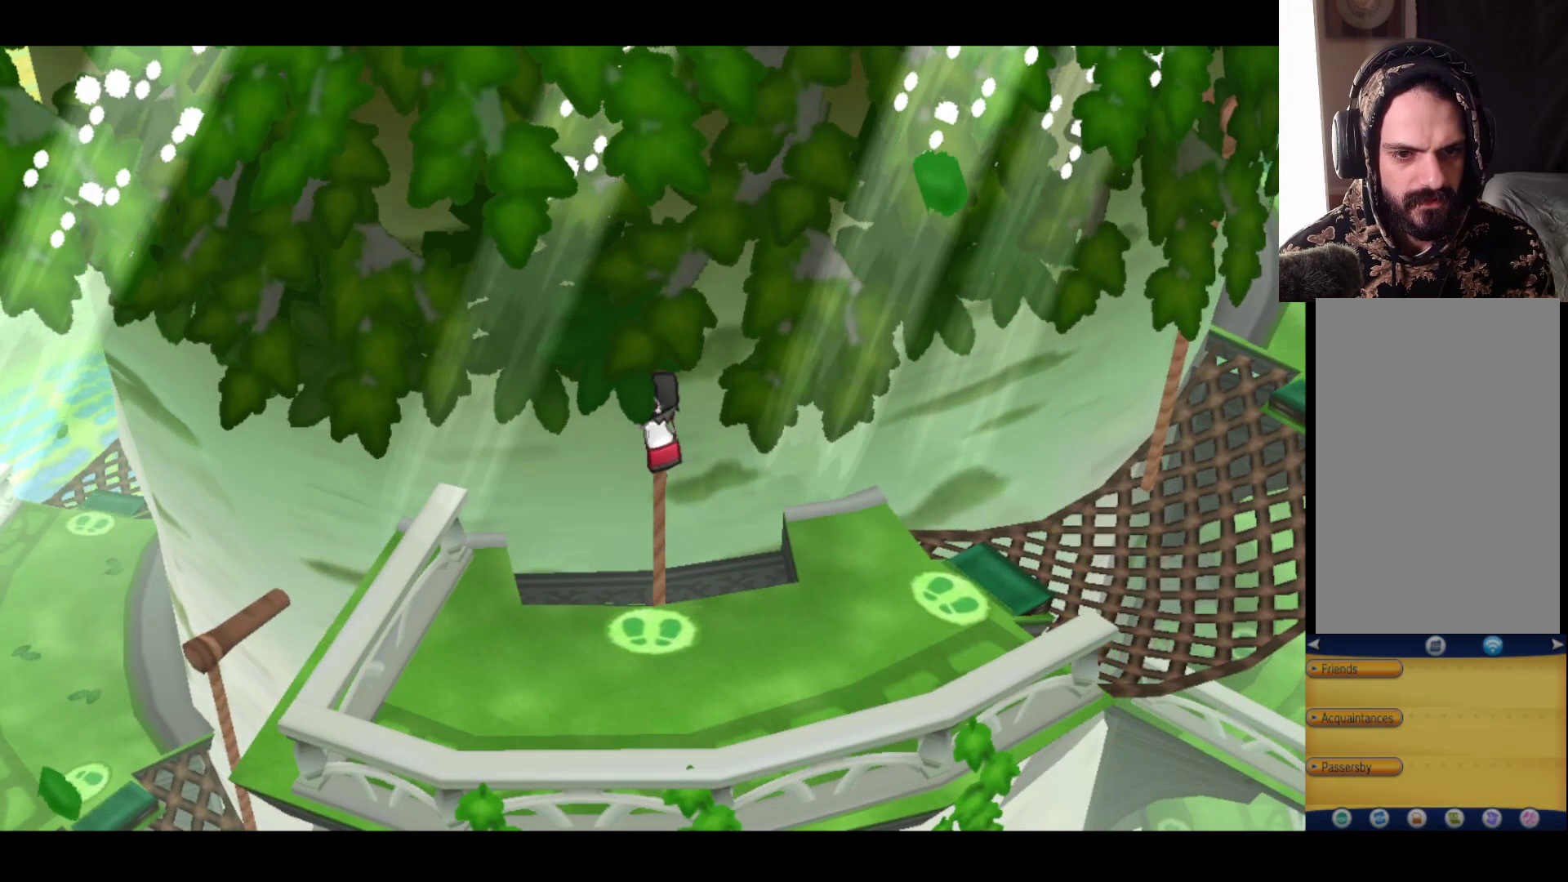
{"buttons": [], "left_stick": "down", "right_stick": "center", "events": []}
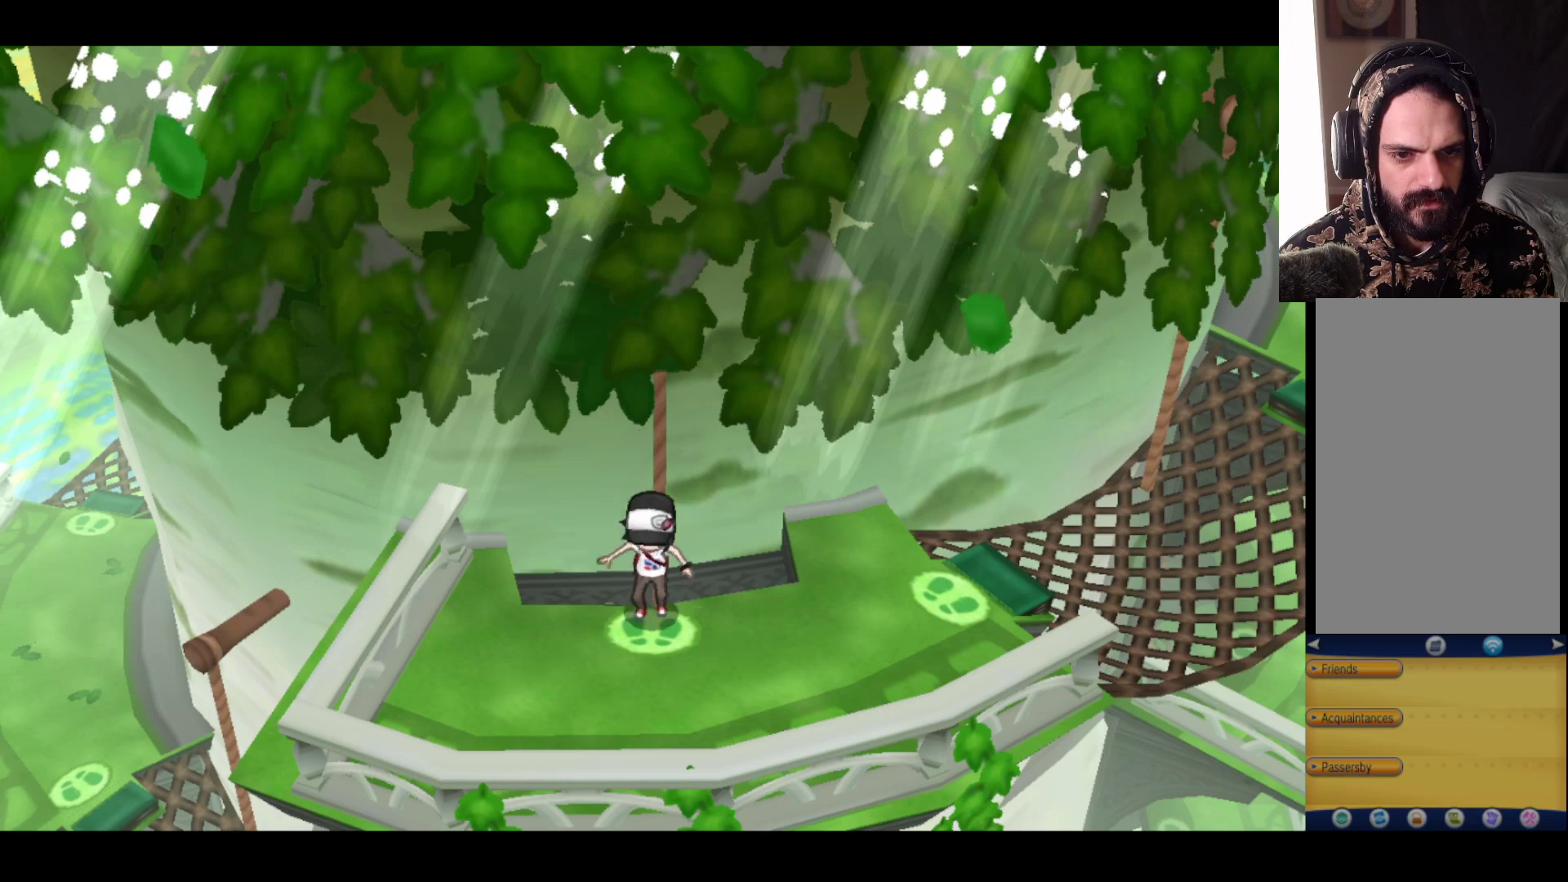
{"buttons": [], "left_stick": "down-right", "right_stick": "center", "events": [[167, "left_stick", "down-right"]]}
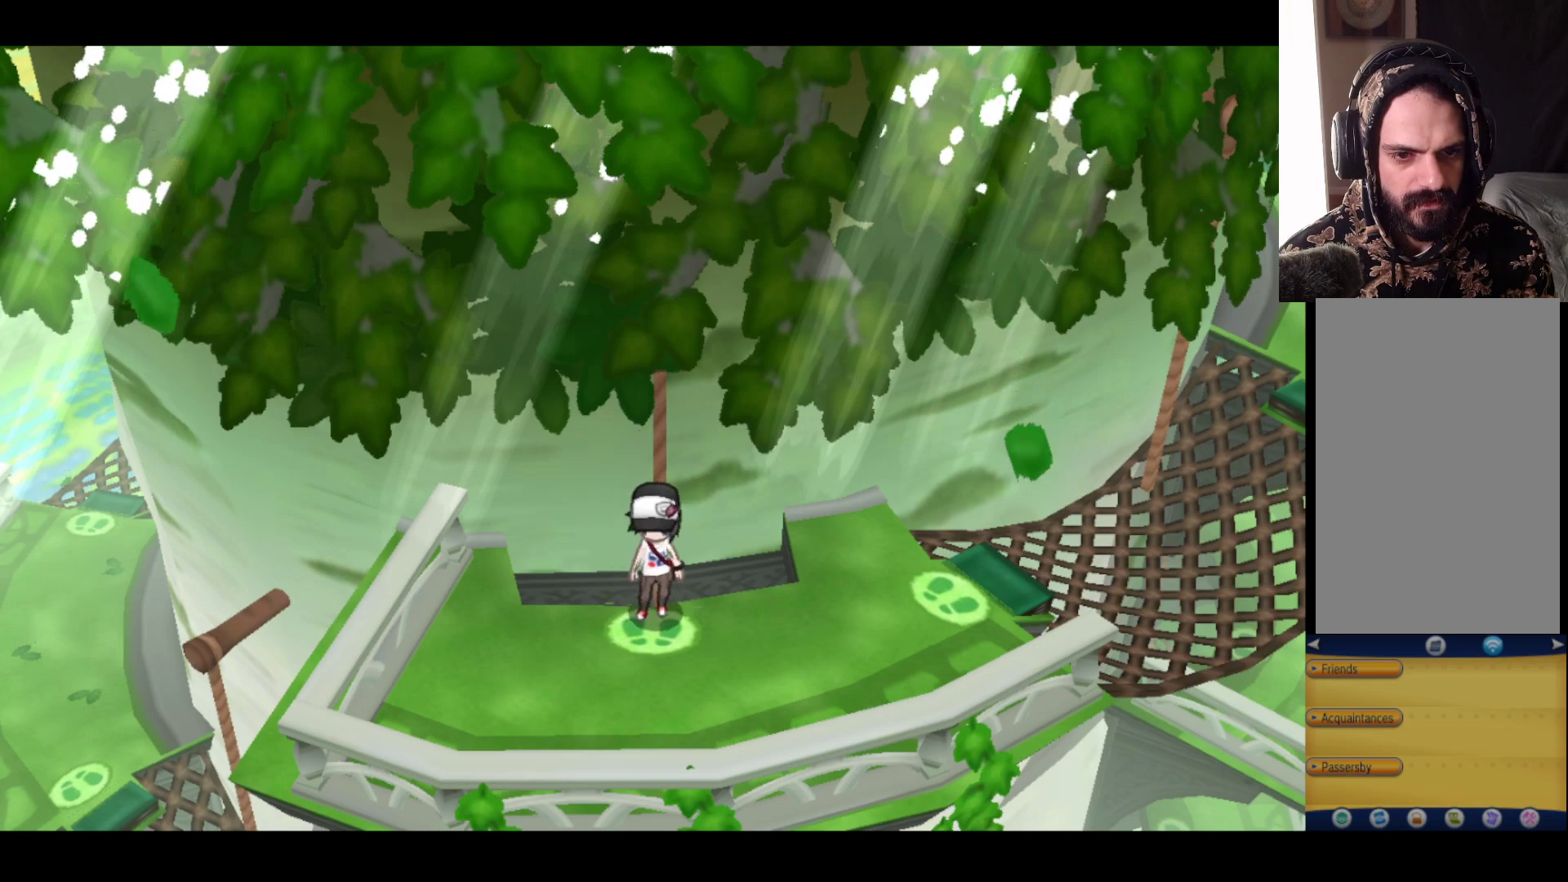
{"buttons": [], "left_stick": "down-right", "right_stick": "center", "events": []}
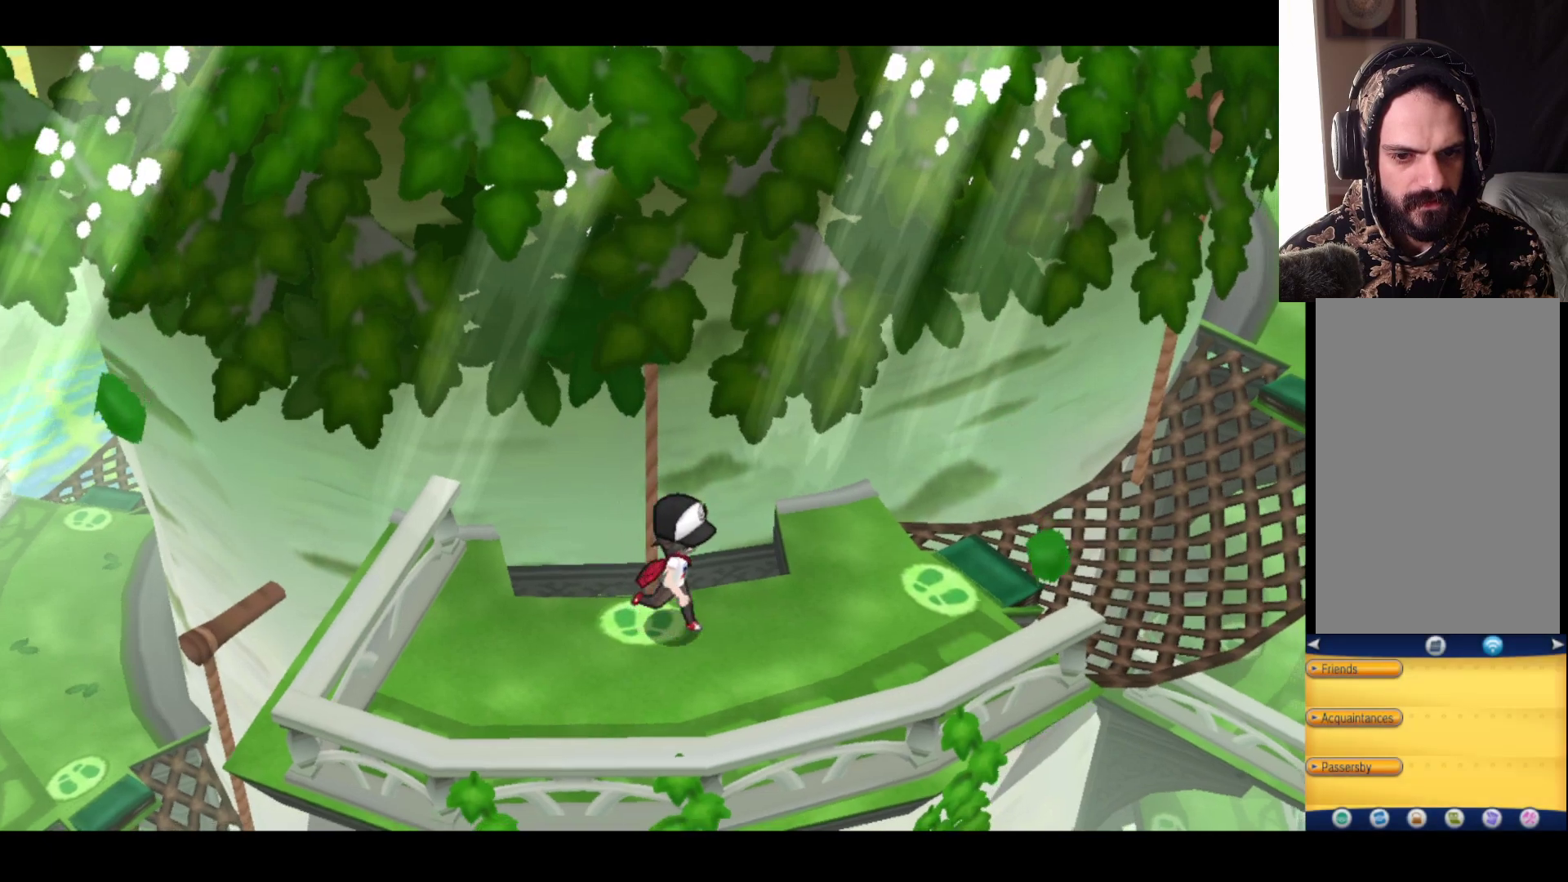
{"buttons": [], "left_stick": "right", "right_stick": "center", "events": [[100, "left_stick", "right"]]}
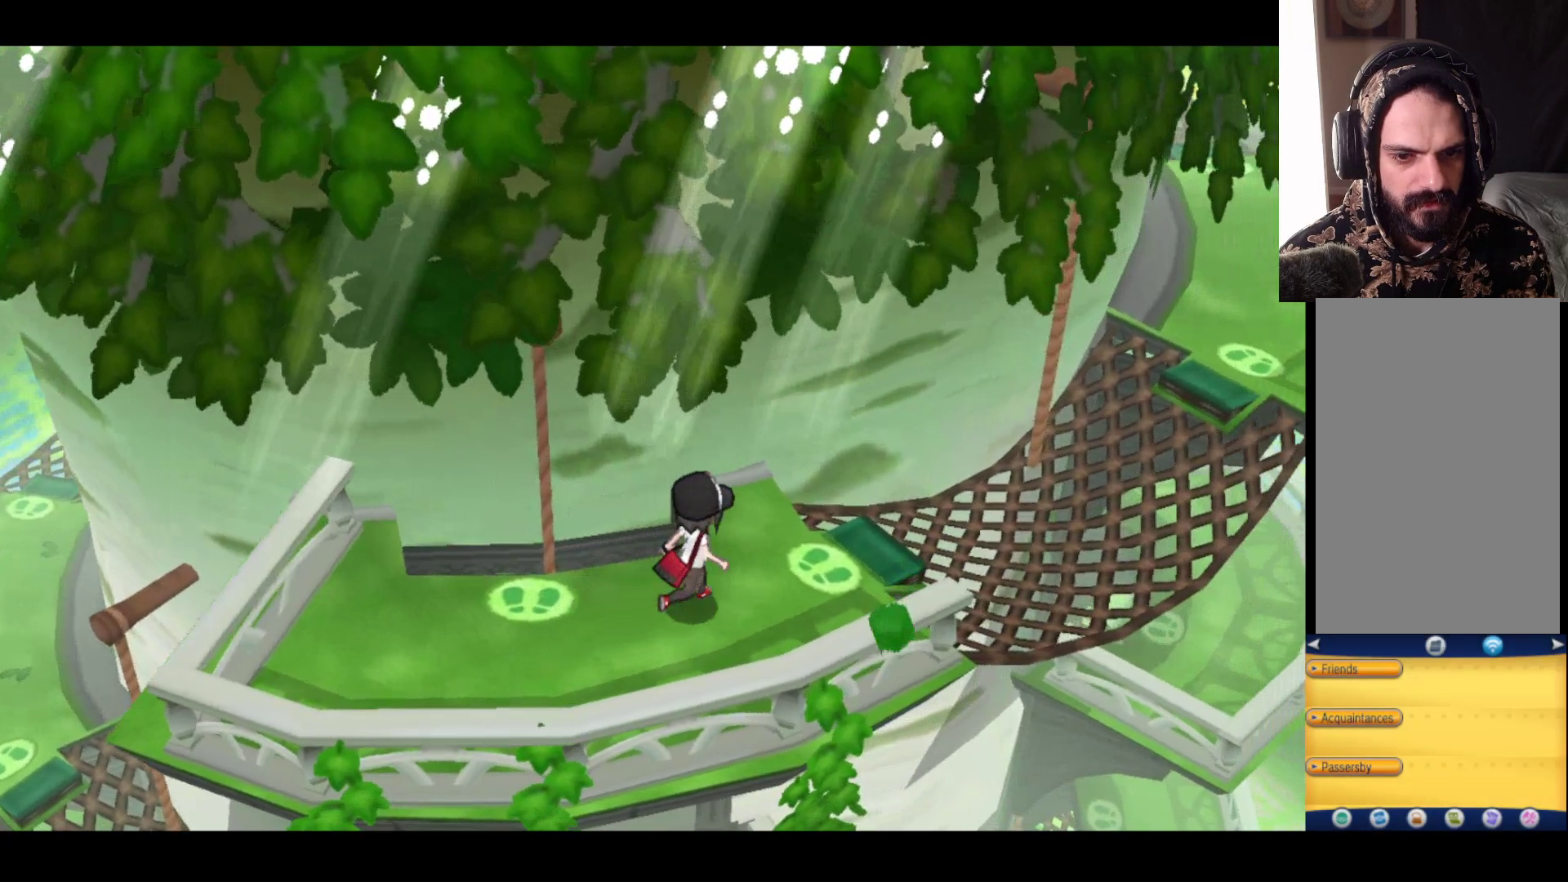
{"buttons": [], "left_stick": "right", "right_stick": "center", "events": []}
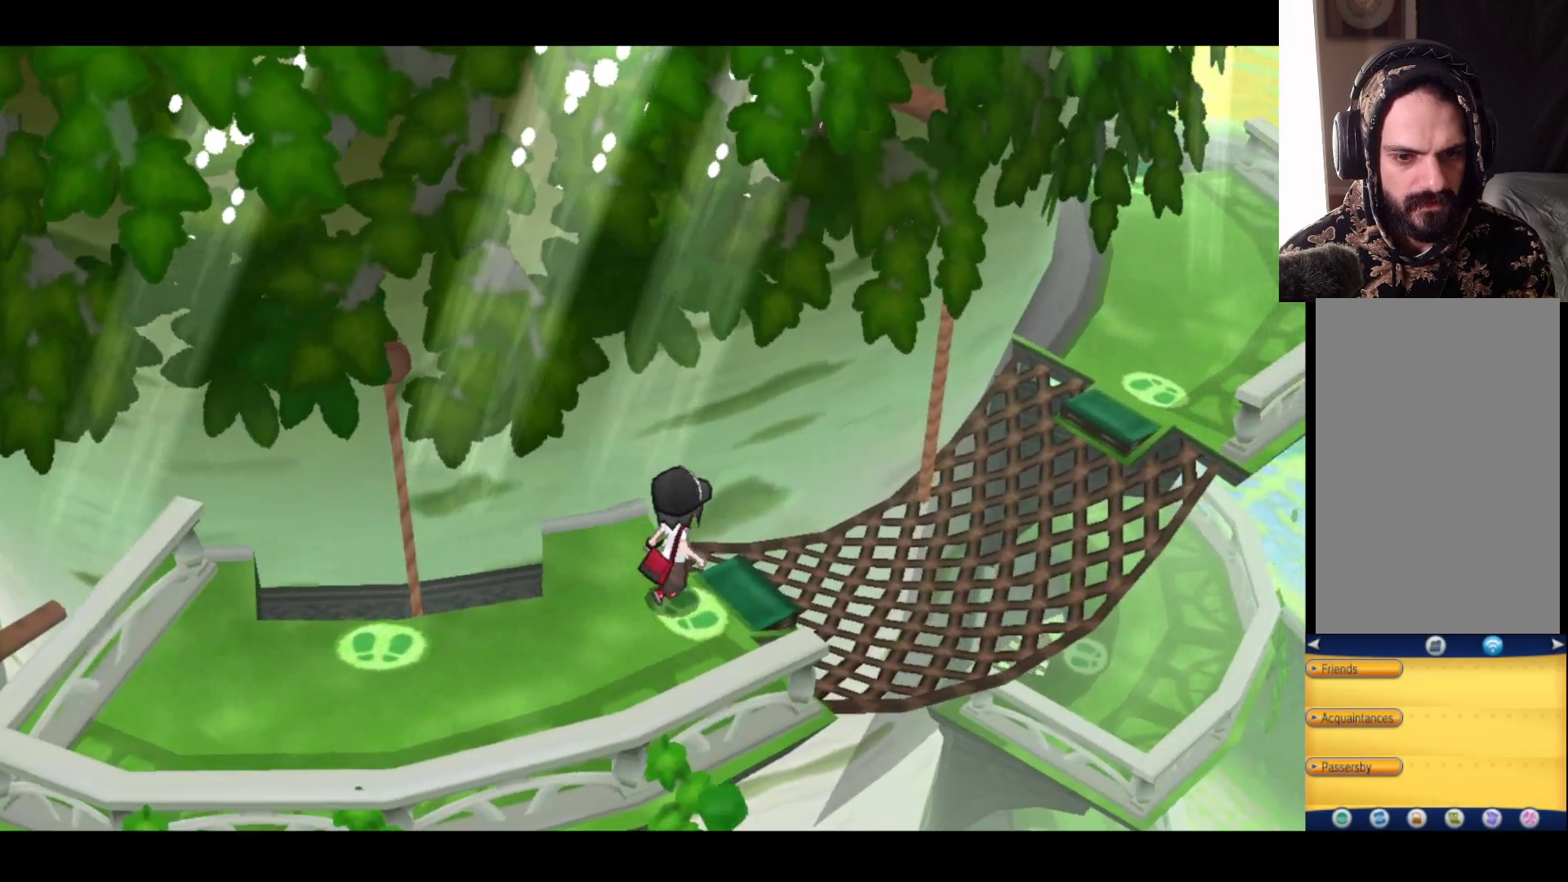
{"buttons": [], "left_stick": "right", "right_stick": "center", "events": [[50, "A", "down"], [333, "A", "up"]]}
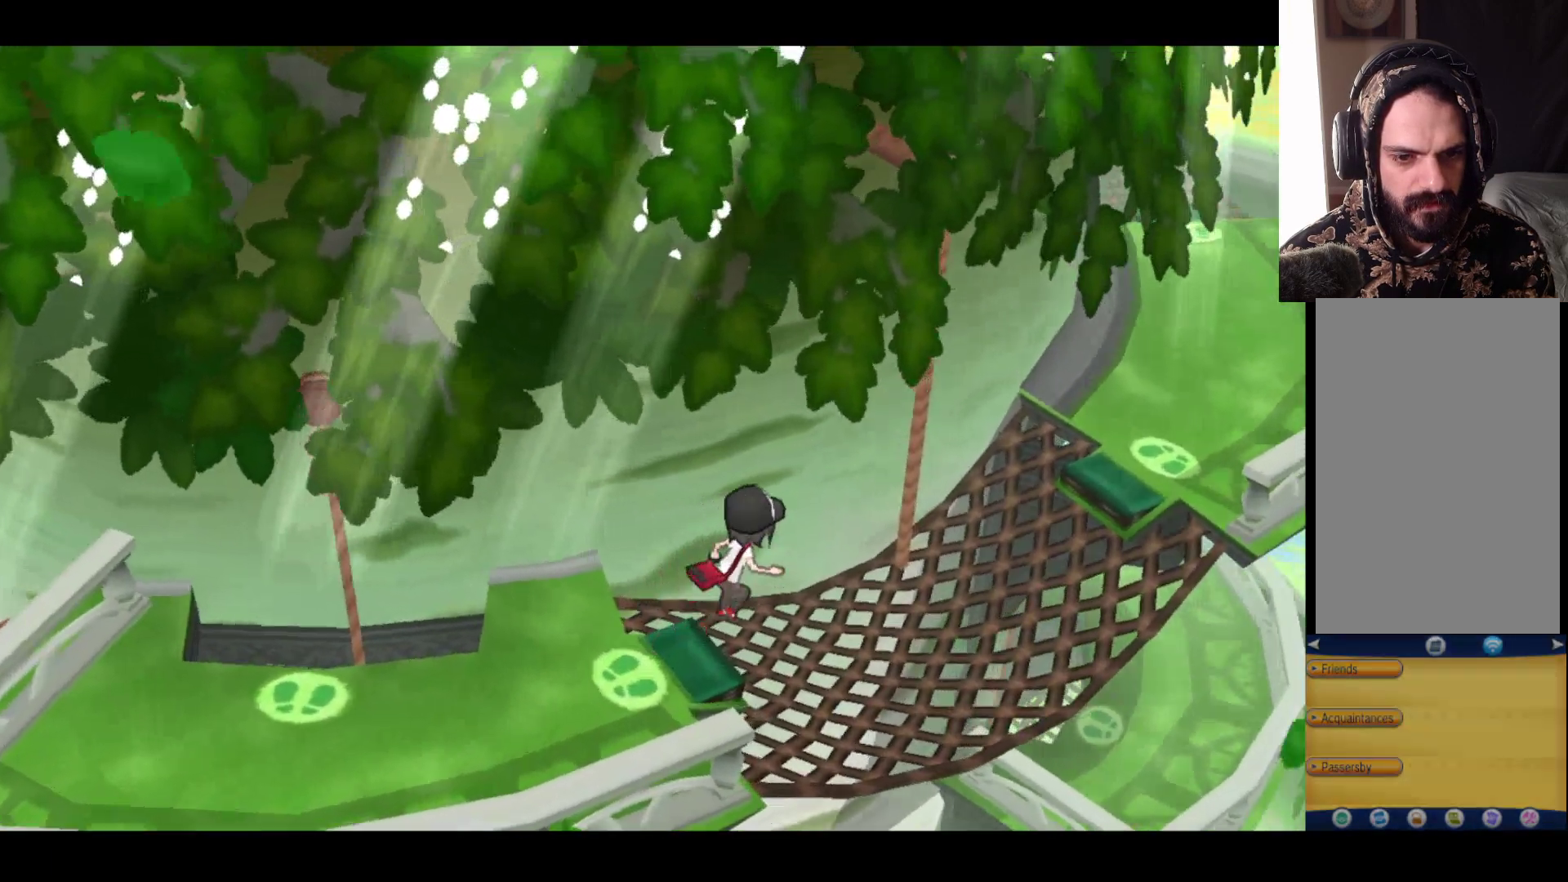
{"buttons": [], "left_stick": "right", "right_stick": "center", "events": []}
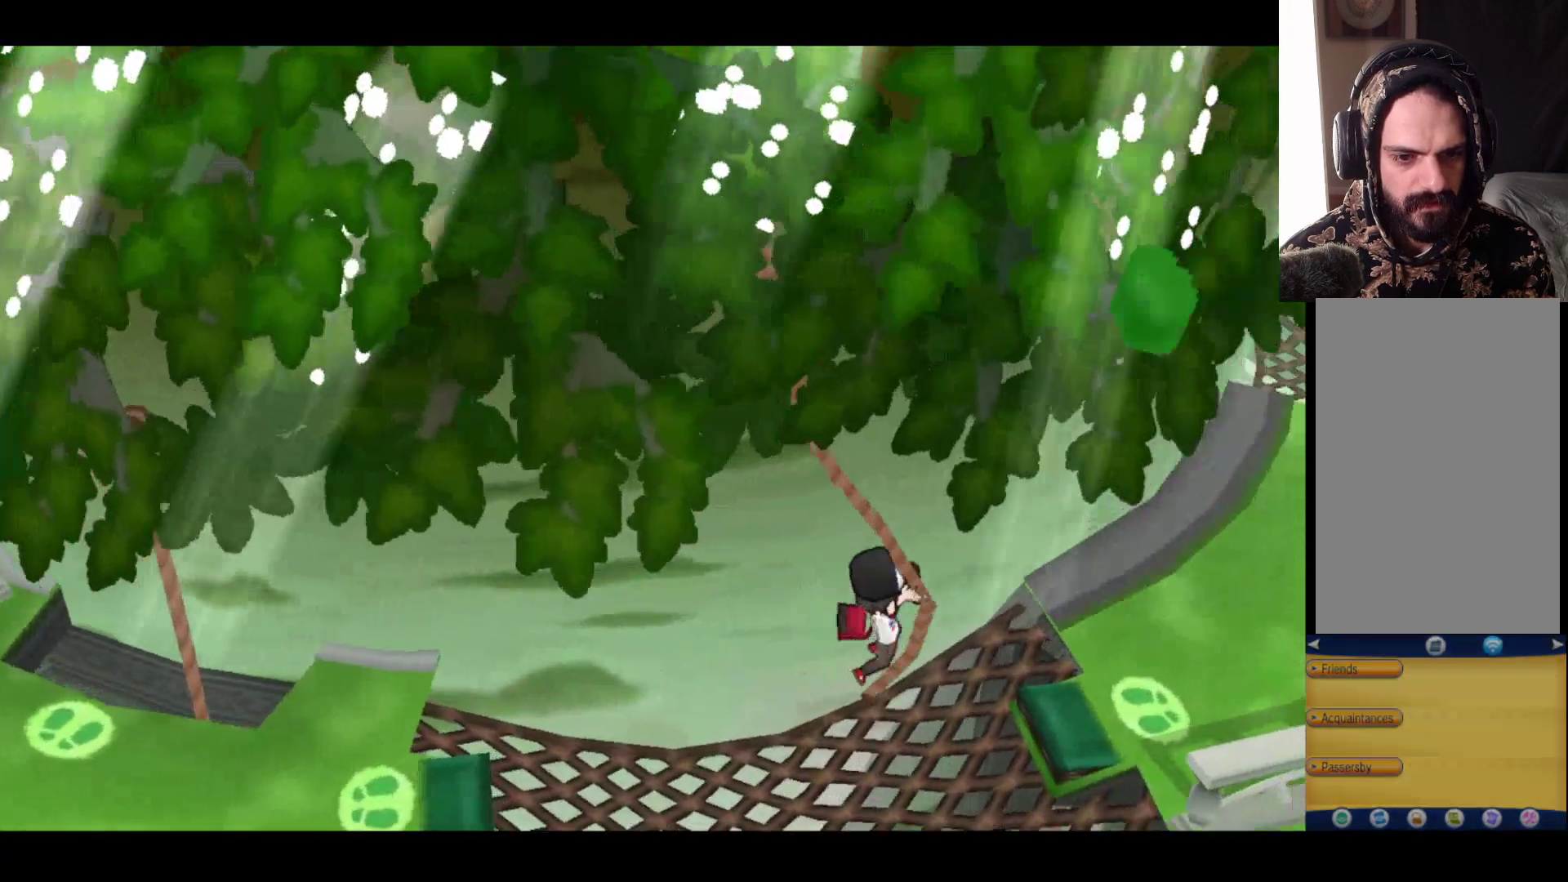
{"buttons": [], "left_stick": "right", "right_stick": "center", "events": []}
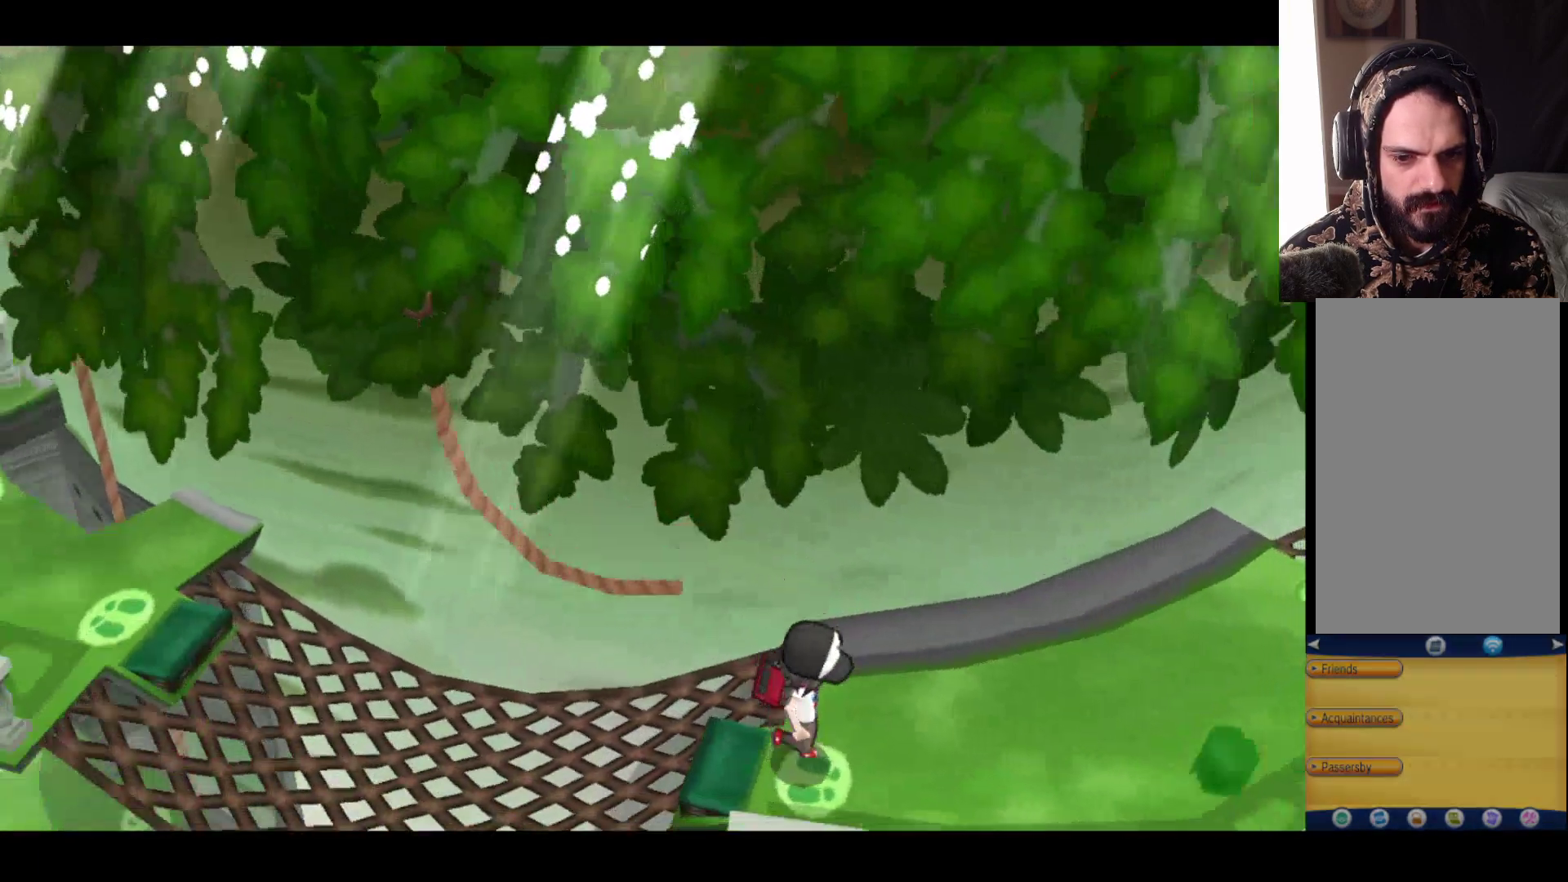
{"buttons": [], "left_stick": "right", "right_stick": "center", "events": []}
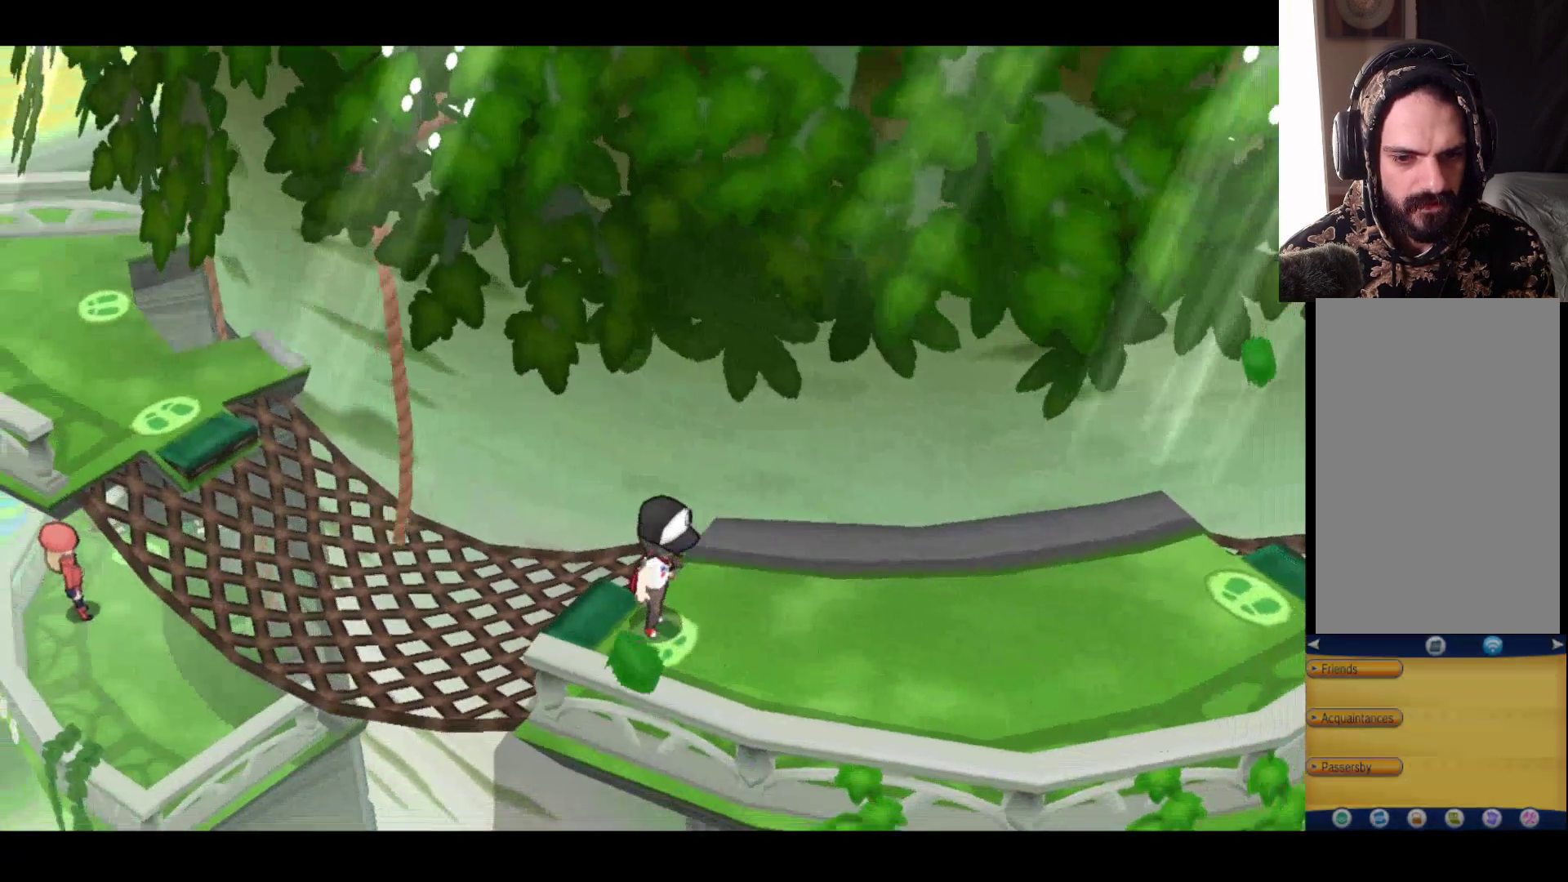
{"buttons": [], "left_stick": "right", "right_stick": "center", "events": []}
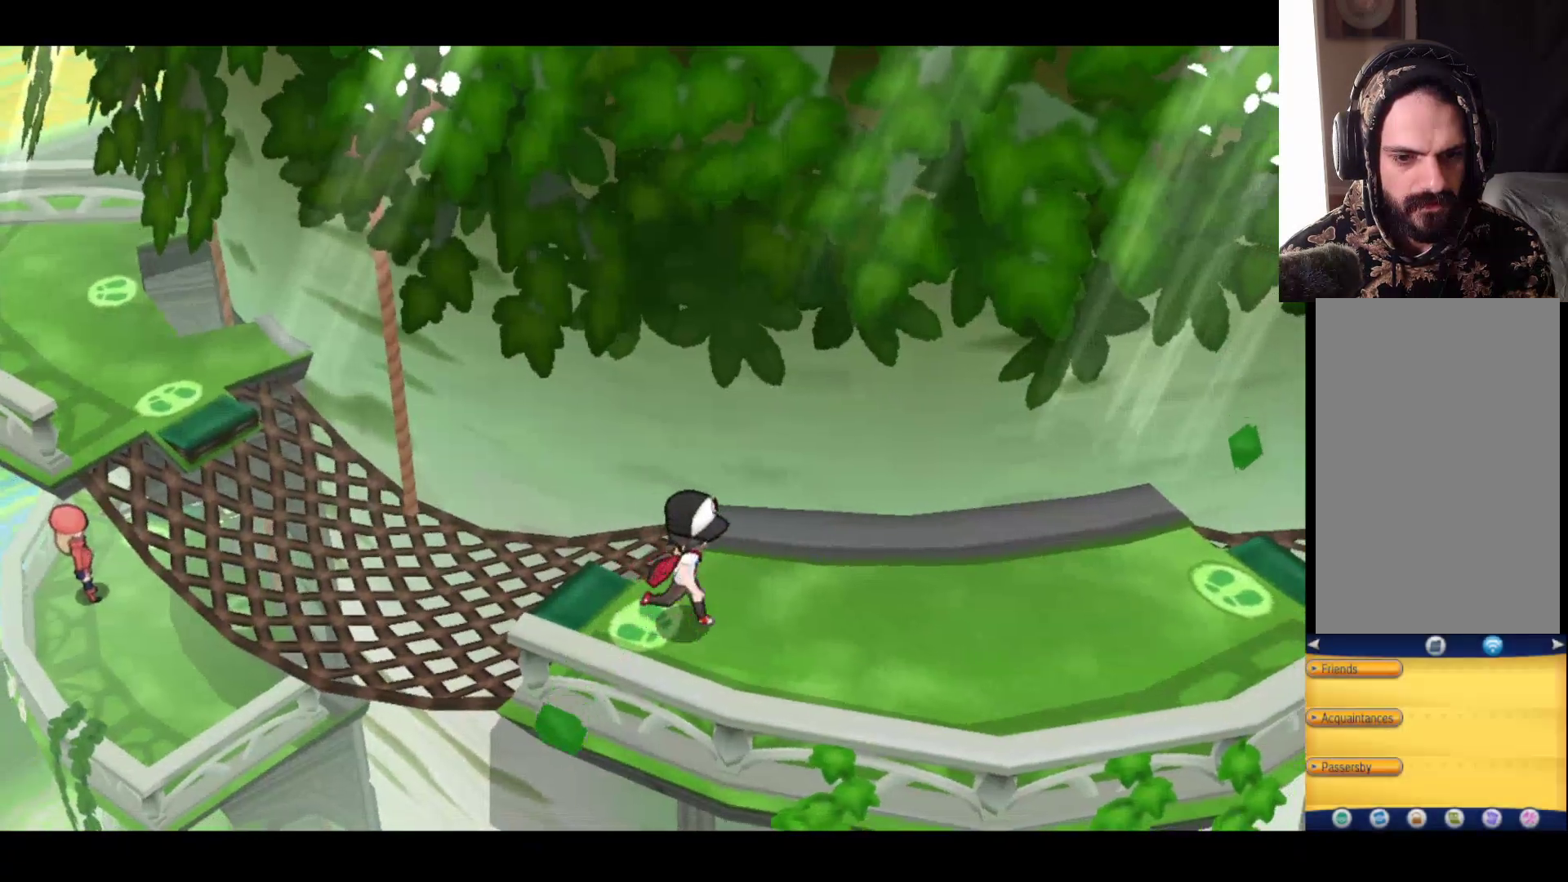
{"buttons": [], "left_stick": "right", "right_stick": "center", "events": []}
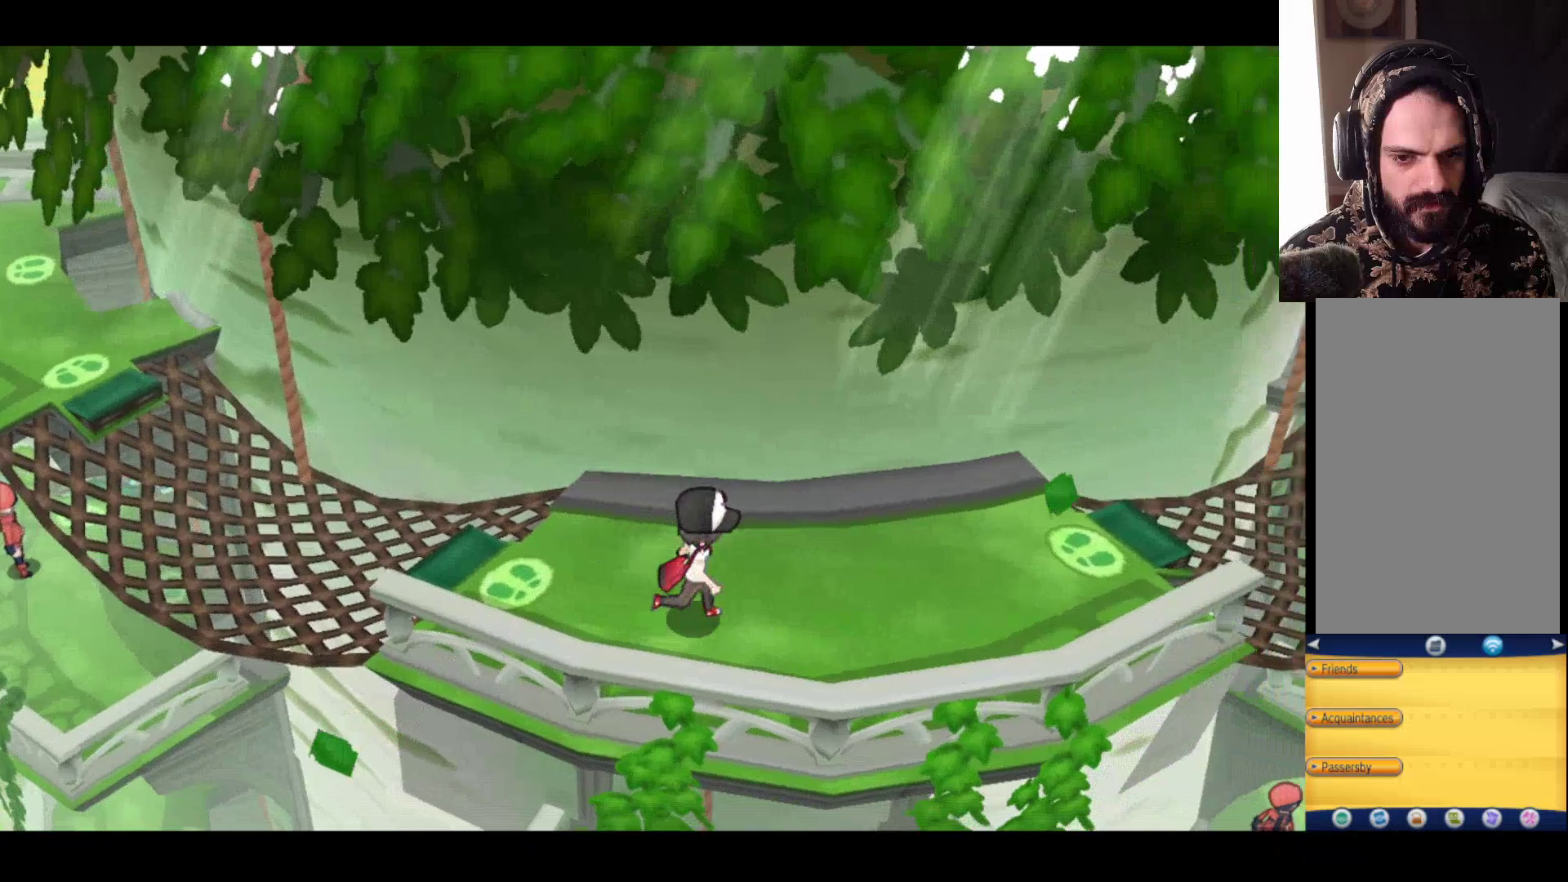
{"buttons": [], "left_stick": "right", "right_stick": "center", "events": []}
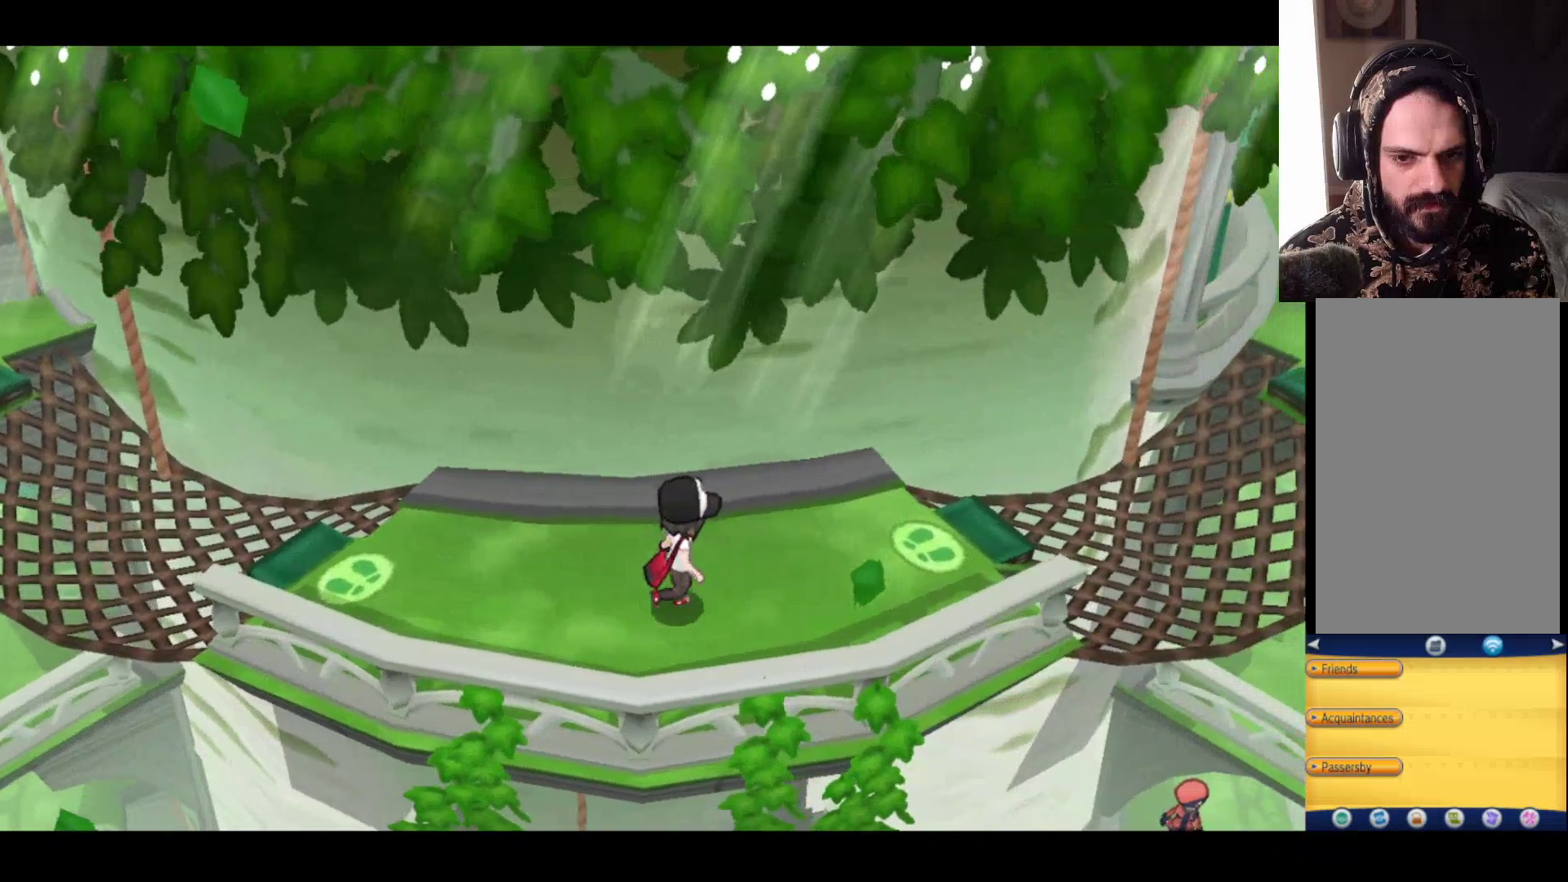
{"buttons": [], "left_stick": "right", "right_stick": "center", "events": []}
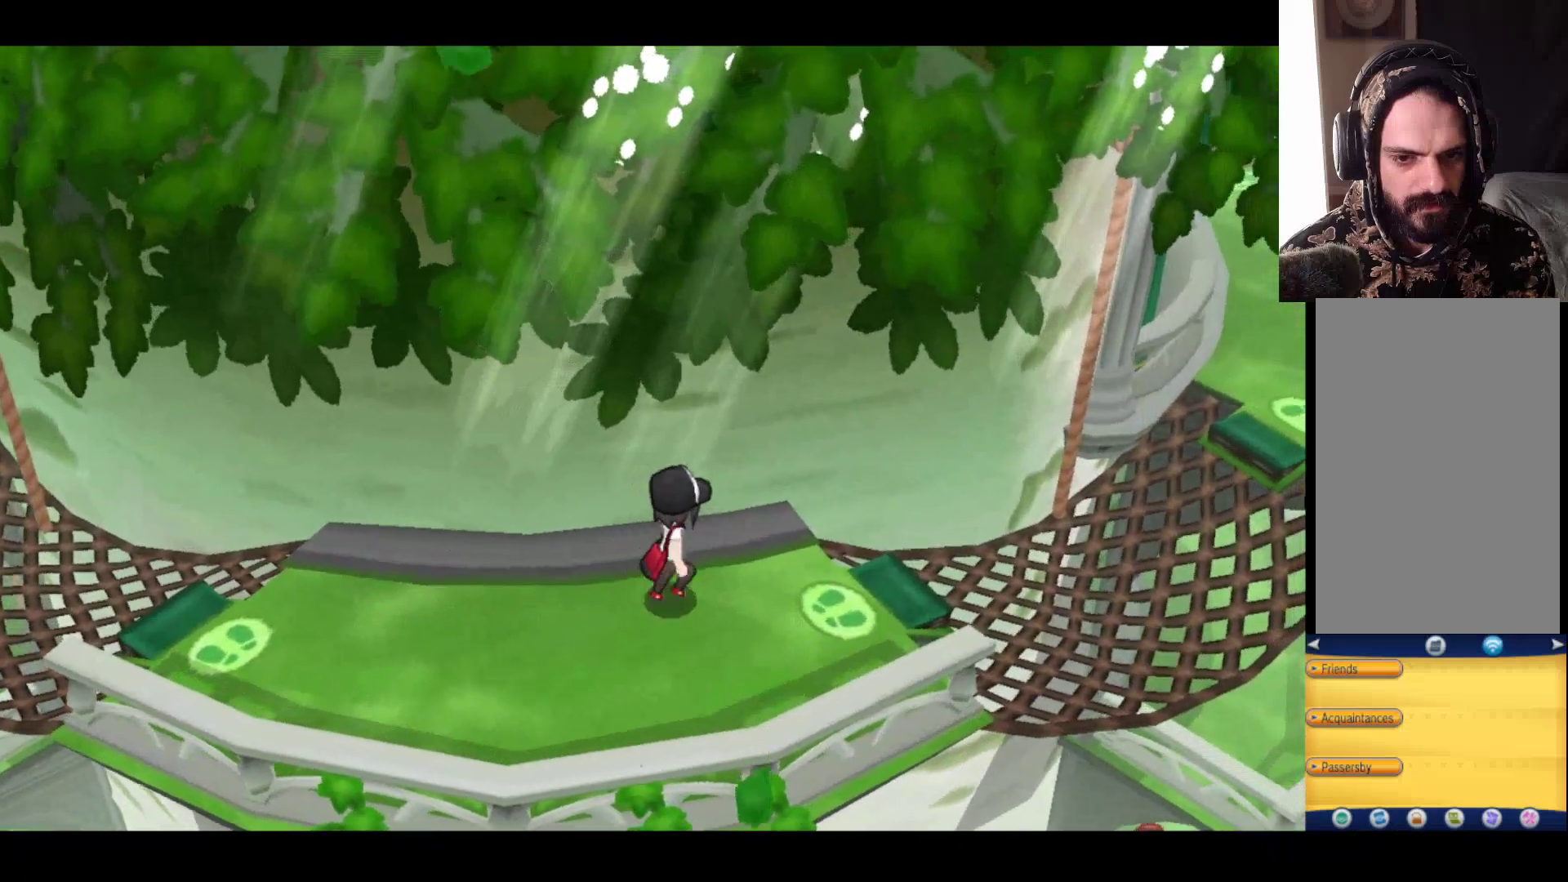
{"buttons": [], "left_stick": "right", "right_stick": "center", "events": []}
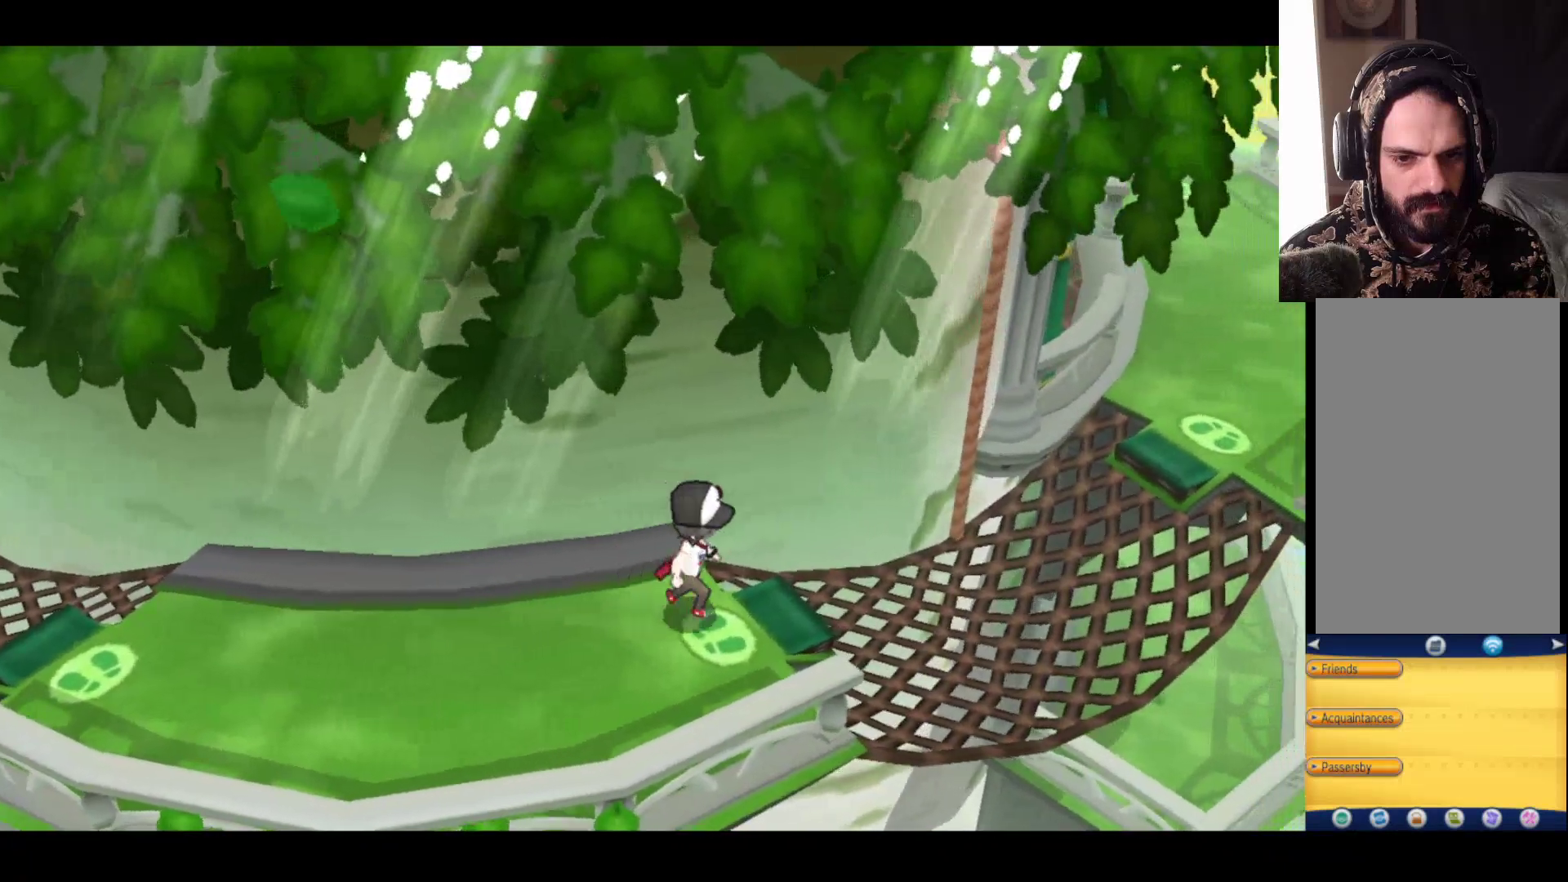
{"buttons": ["A"], "left_stick": "right", "right_stick": "center", "events": [[283, "A", "down"]]}
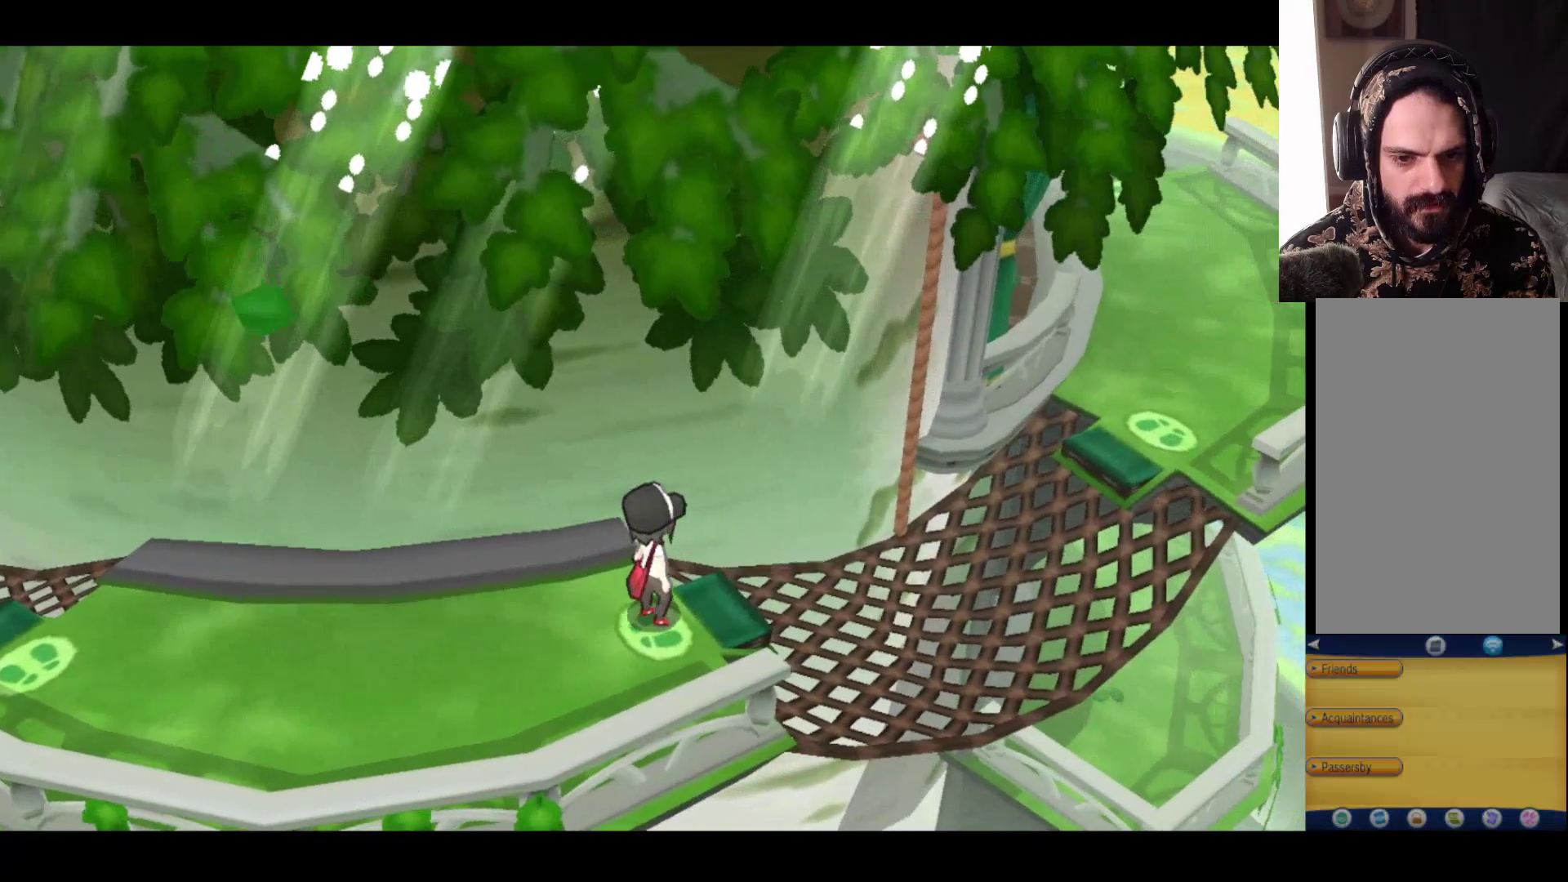
{"buttons": [], "left_stick": "right", "right_stick": "center", "events": [[50, "A", "up"]]}
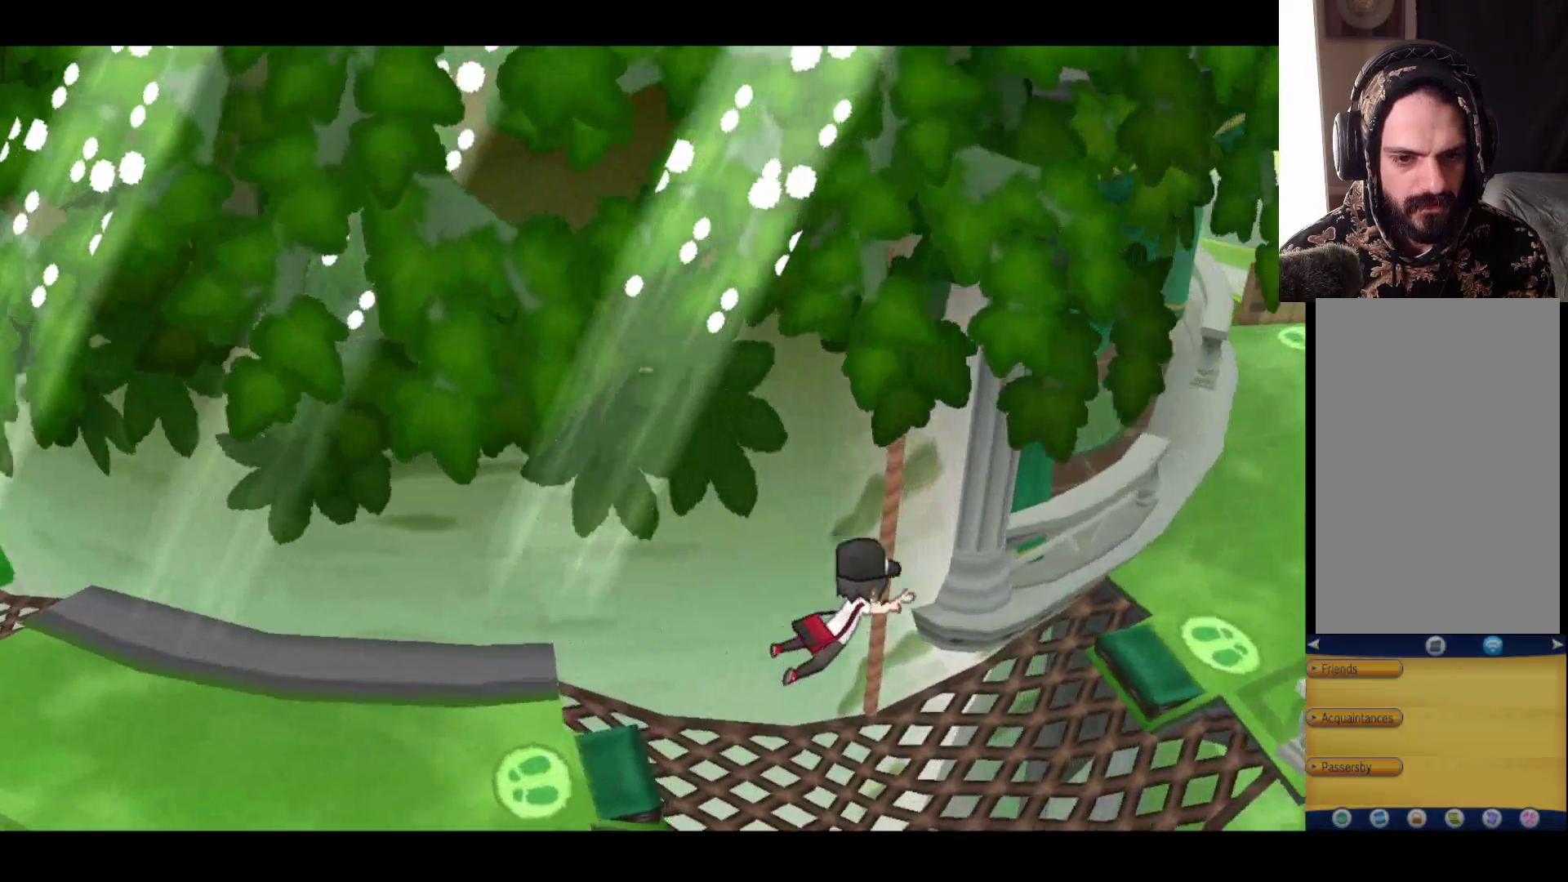
{"buttons": [], "left_stick": "right", "right_stick": "center", "events": [[33, "left_stick", "center"], [333, "left_stick", "right"]]}
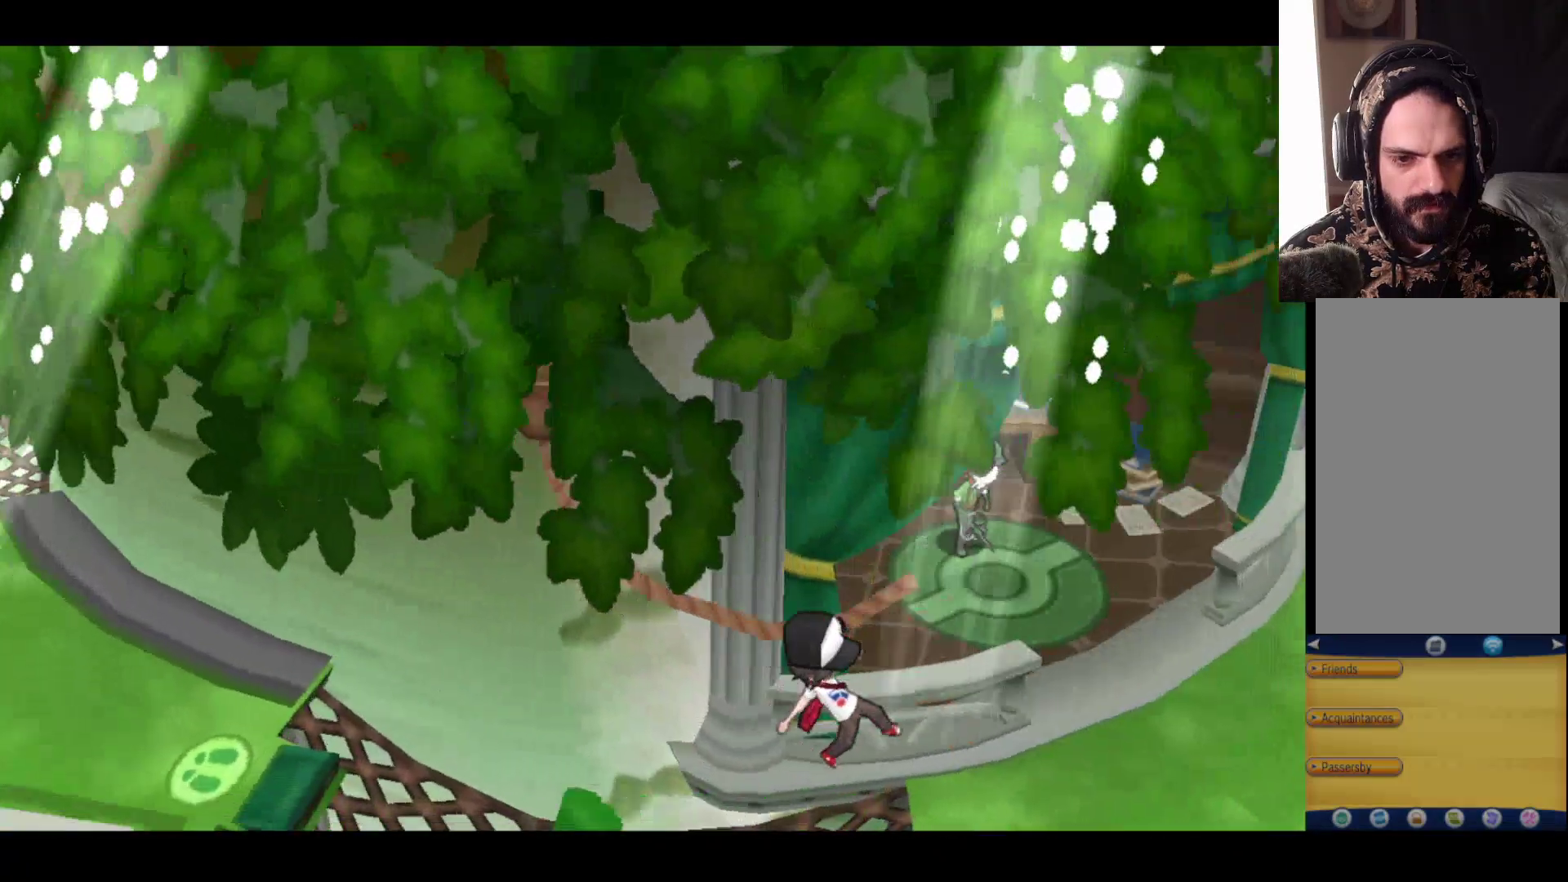
{"buttons": [], "left_stick": "right", "right_stick": "center", "events": []}
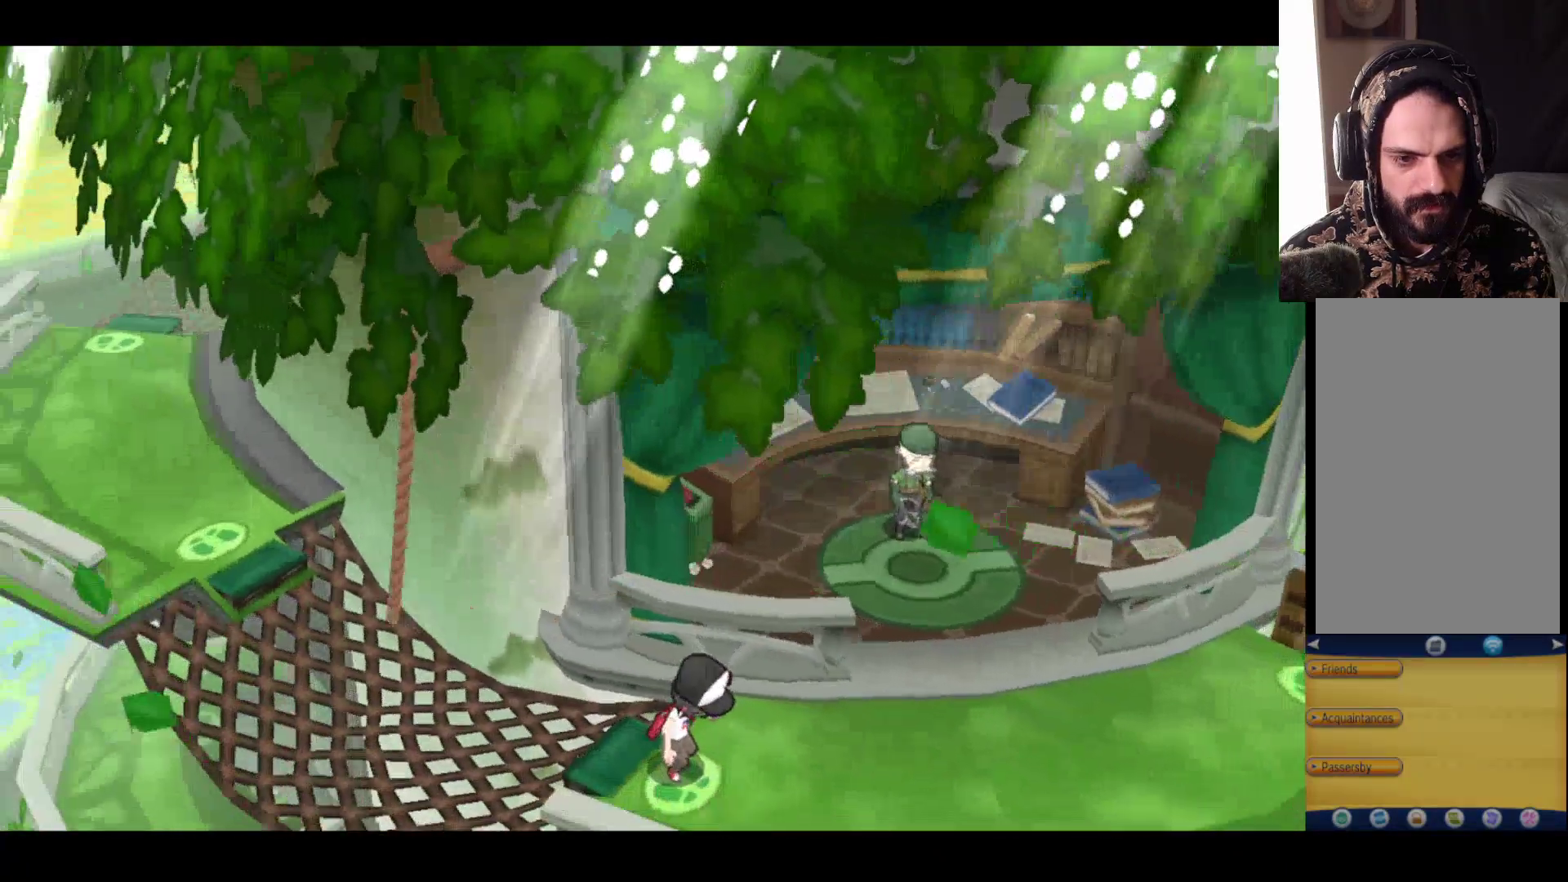
{"buttons": [], "left_stick": "right", "right_stick": "center", "events": []}
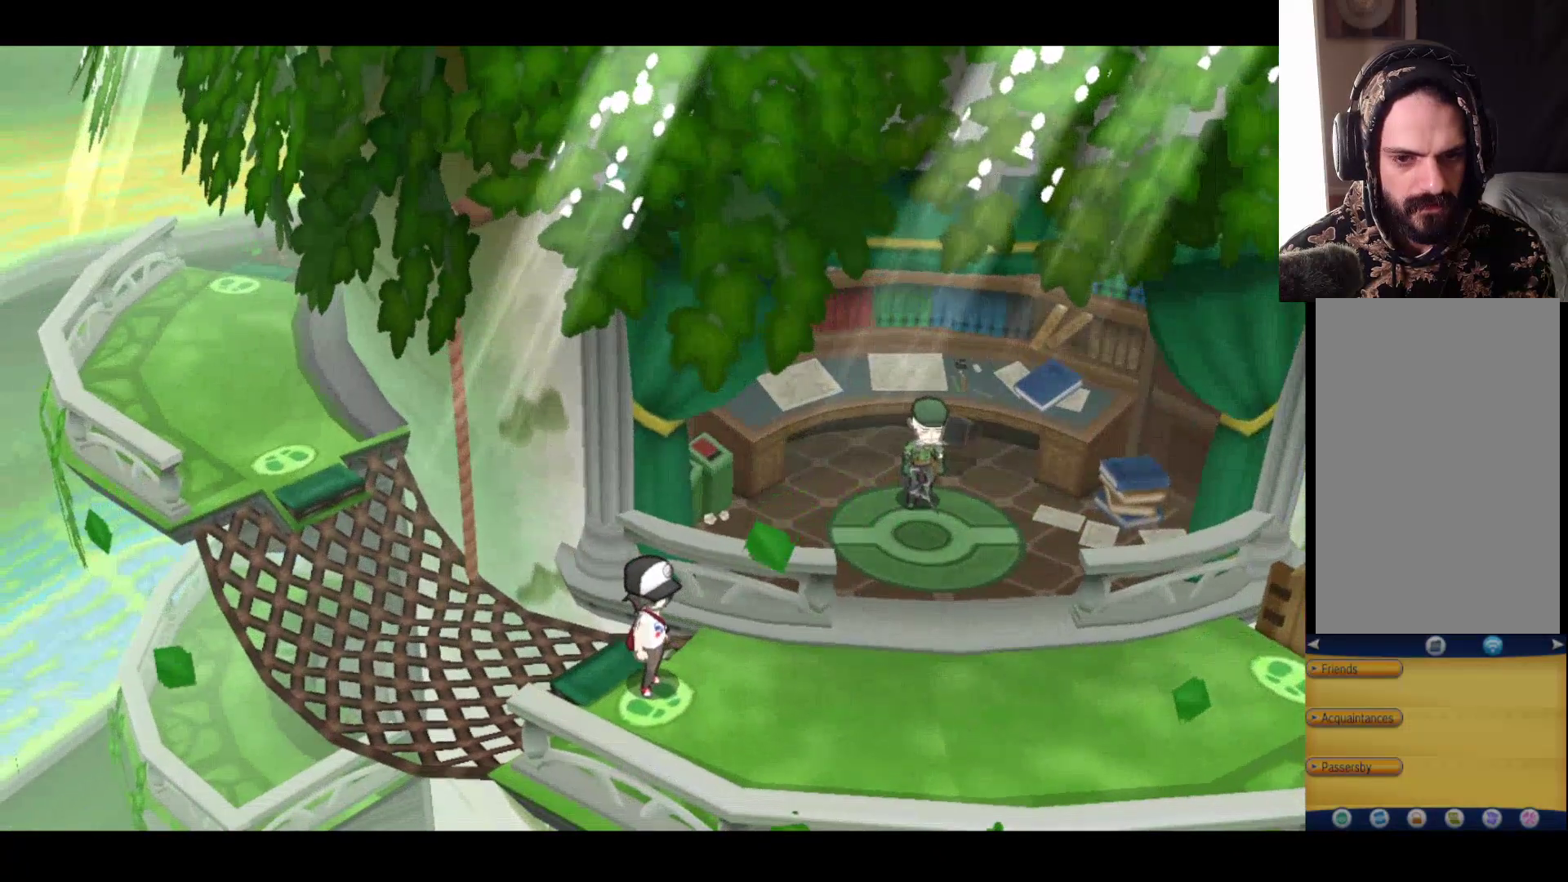
{"buttons": [], "left_stick": "right", "right_stick": "center", "events": []}
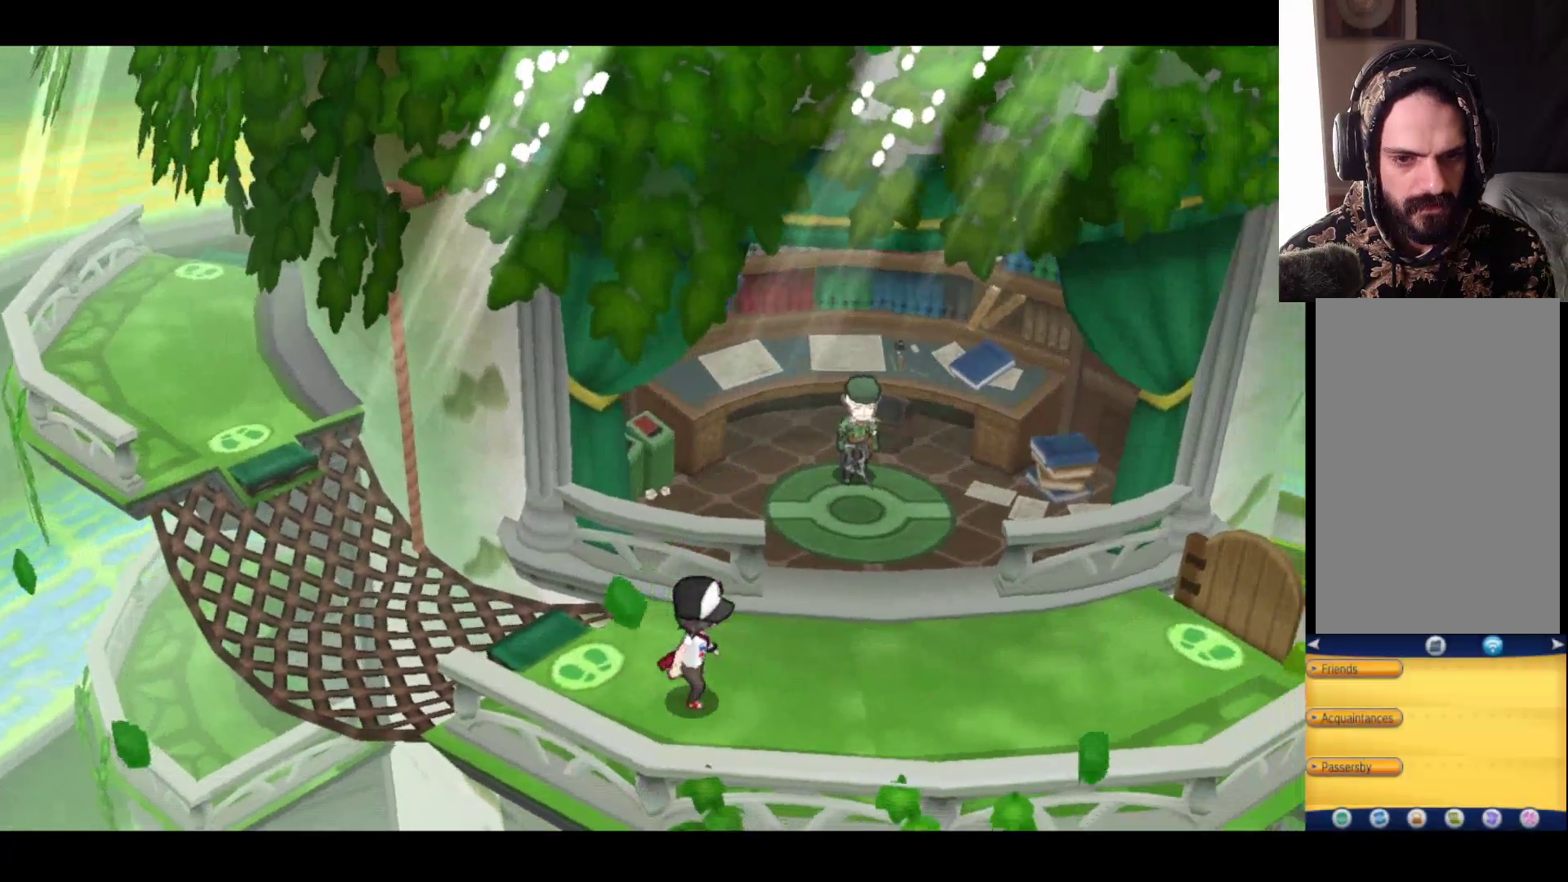
{"buttons": [], "left_stick": "right", "right_stick": "center", "events": []}
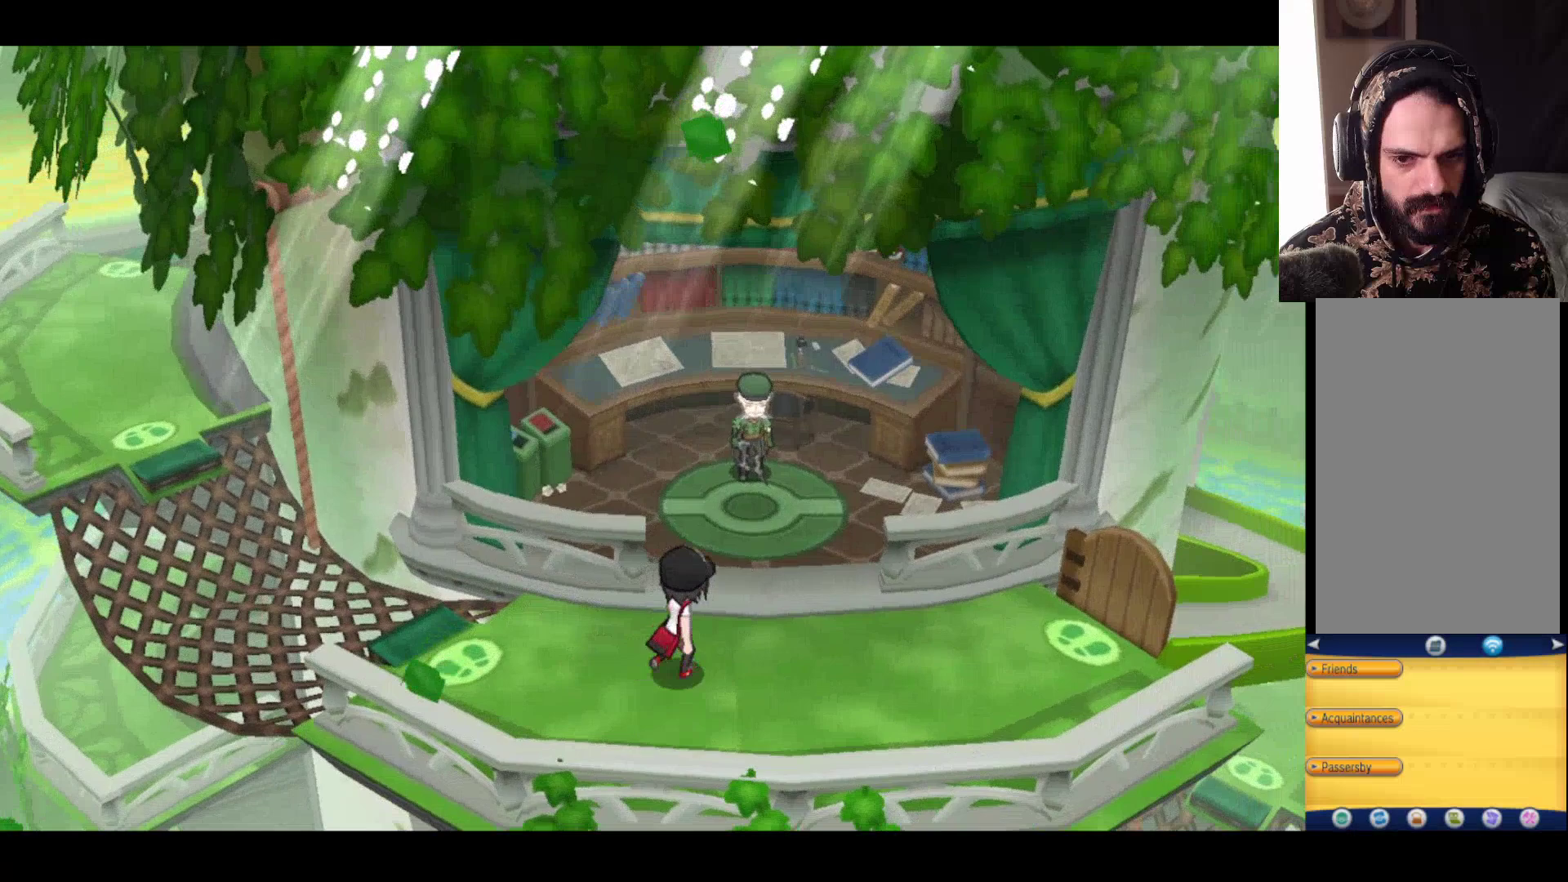
{"buttons": [], "left_stick": "center", "right_stick": "center", "events": [[17, "left_stick", "center"]]}